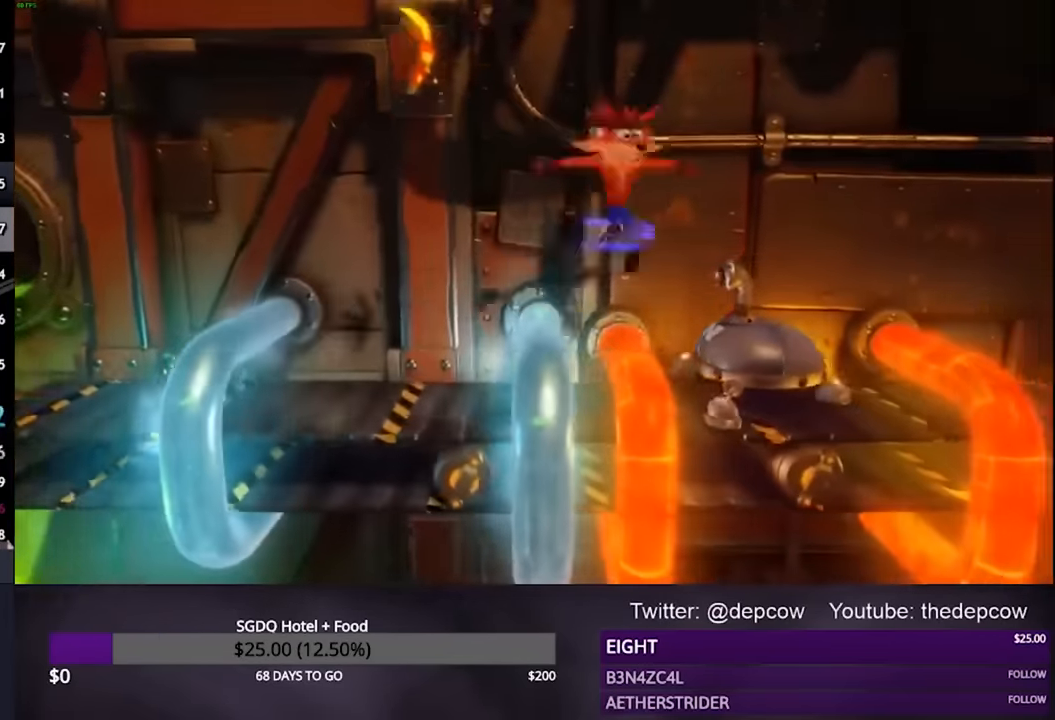
Gameplay with a controller (PlayStation layout); each line is a JSON object with the inputs held at the frame after it (dt_ms = milliseconds from this image to that frame). "events" lists button and stick changes between this image and that frame as [ms after this image, input, new state], when the widget could be followed in between.
{"dt_ms": 500, "buttons": ["DPAD_RIGHT"], "left_stick": "center", "right_stick": "center", "events": [[133, "SQUARE", "up"], [333, "CROSS", "down"], [433, "CROSS", "up"]]}
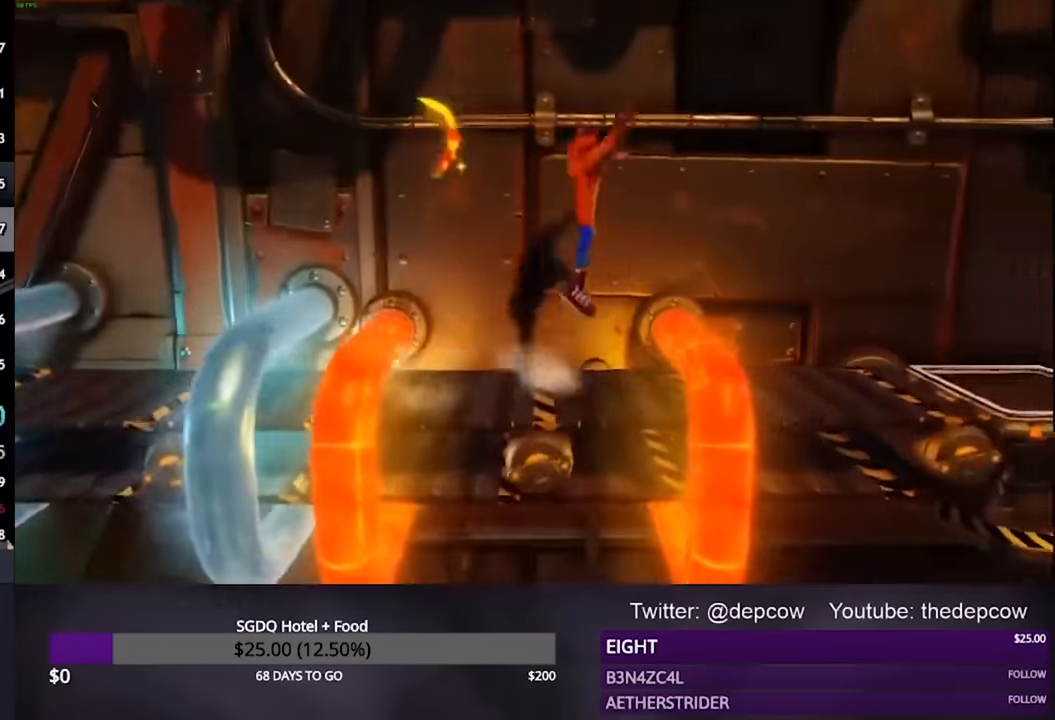
{"dt_ms": 500, "buttons": ["DPAD_RIGHT"], "left_stick": "center", "right_stick": "center", "events": []}
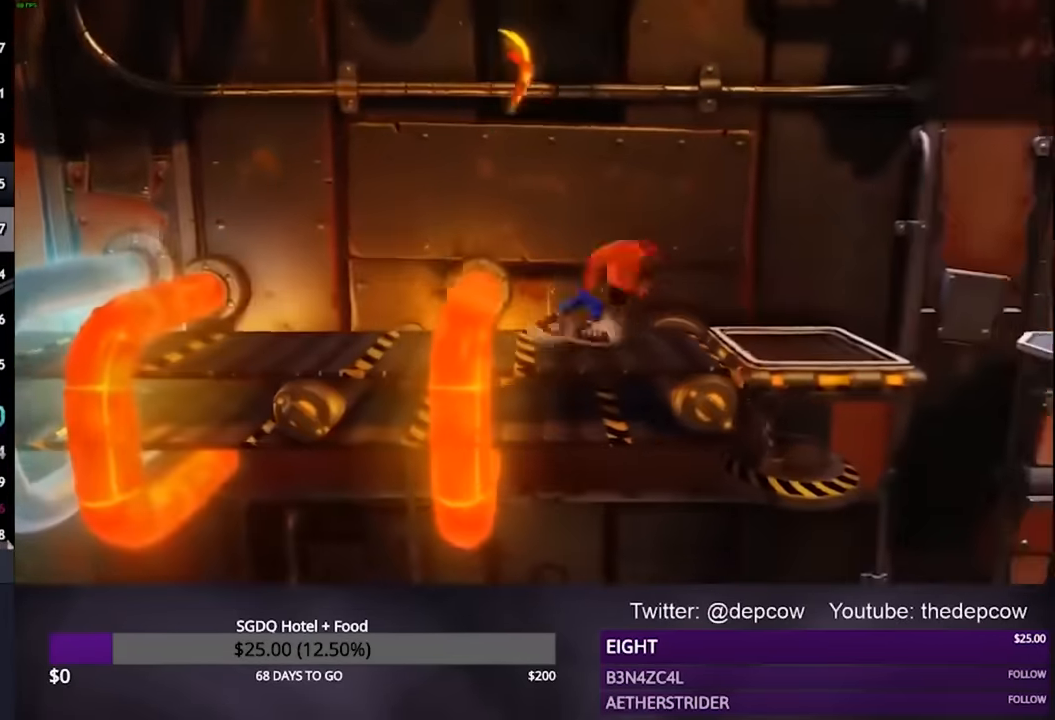
{"dt_ms": 500, "buttons": ["DPAD_RIGHT"], "left_stick": "center", "right_stick": "center", "events": [[167, "CROSS", "down"], [233, "CROSS", "up"]]}
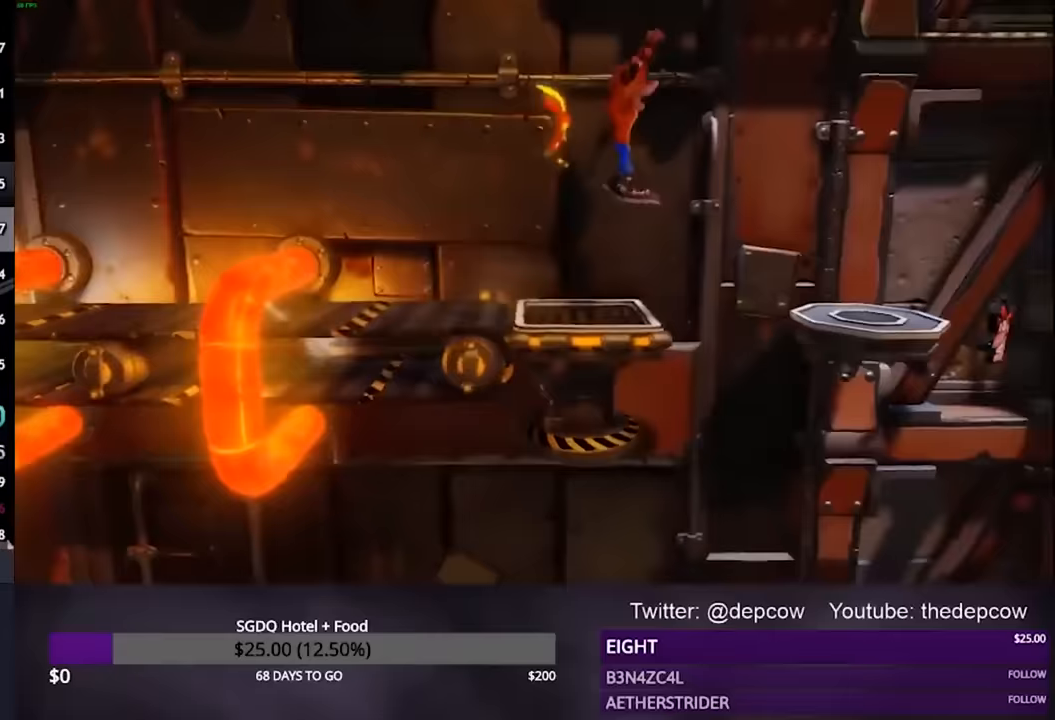
{"dt_ms": 500, "buttons": ["DPAD_LEFT"], "left_stick": "center", "right_stick": "center", "events": [[100, "DPAD_RIGHT", "up"], [200, "DPAD_LEFT", "down"]]}
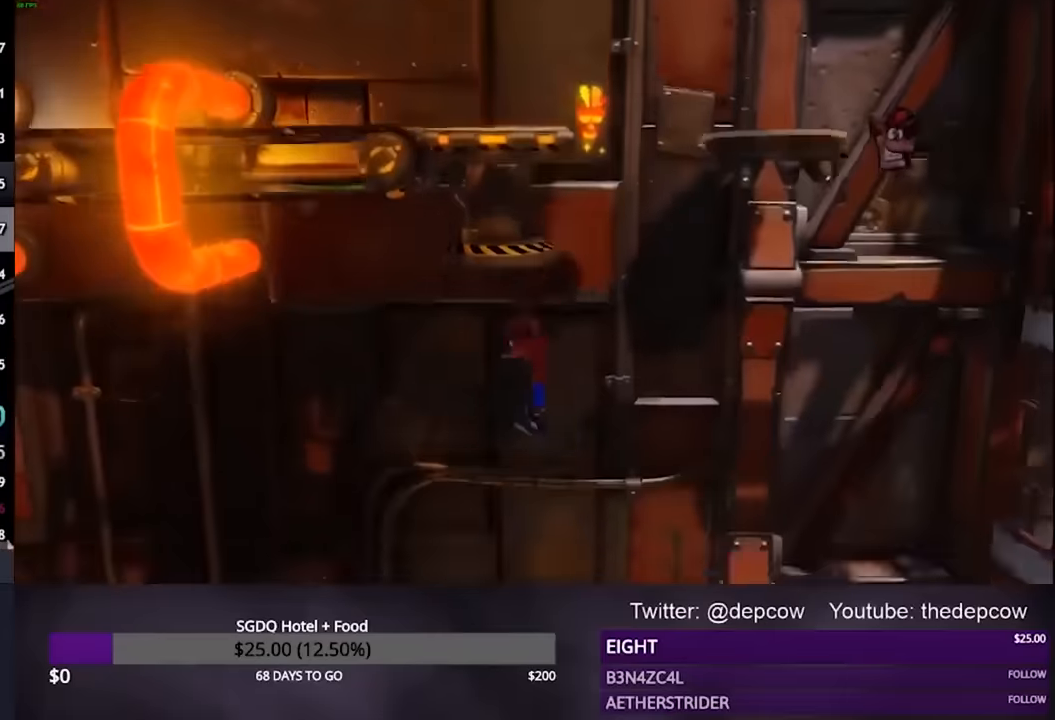
{"dt_ms": 500, "buttons": ["DPAD_LEFT"], "left_stick": "center", "right_stick": "center", "events": []}
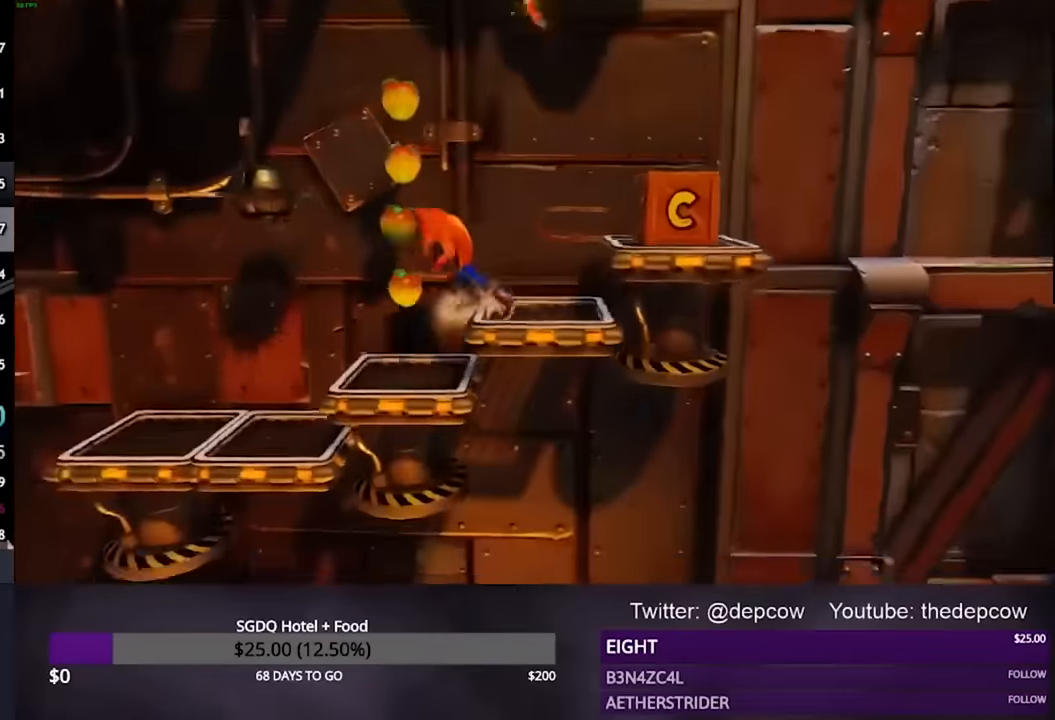
{"dt_ms": 500, "buttons": ["DPAD_LEFT"], "left_stick": "center", "right_stick": "center", "events": []}
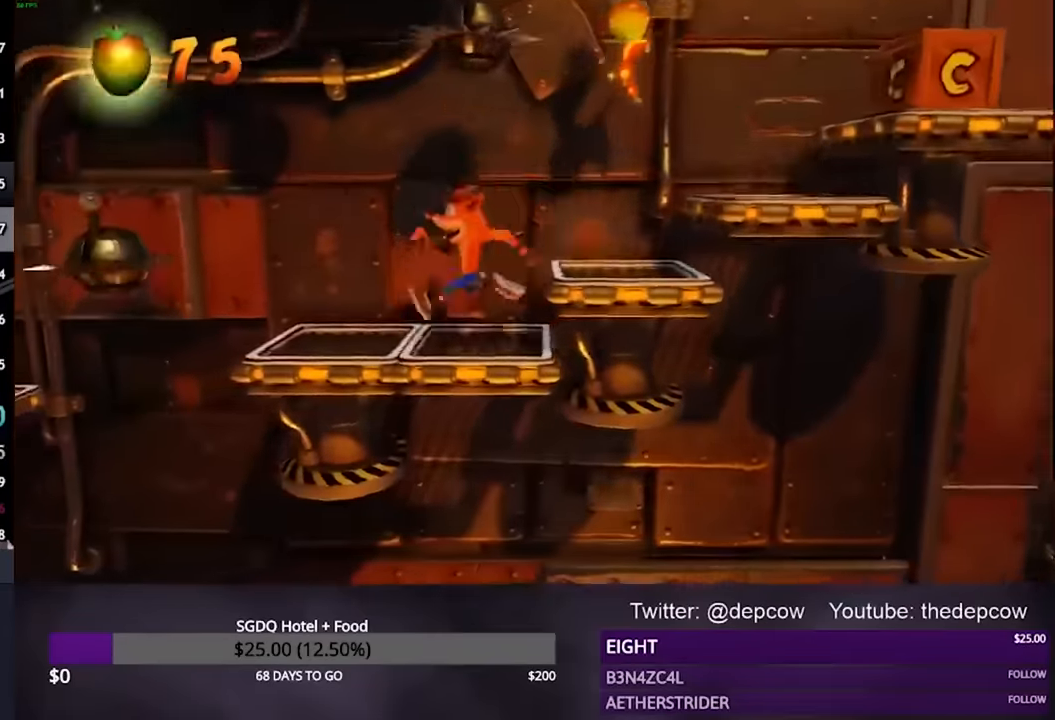
{"dt_ms": 500, "buttons": ["CROSS", "DPAD_LEFT"], "left_stick": "center", "right_stick": "center", "events": [[433, "CROSS", "down"]]}
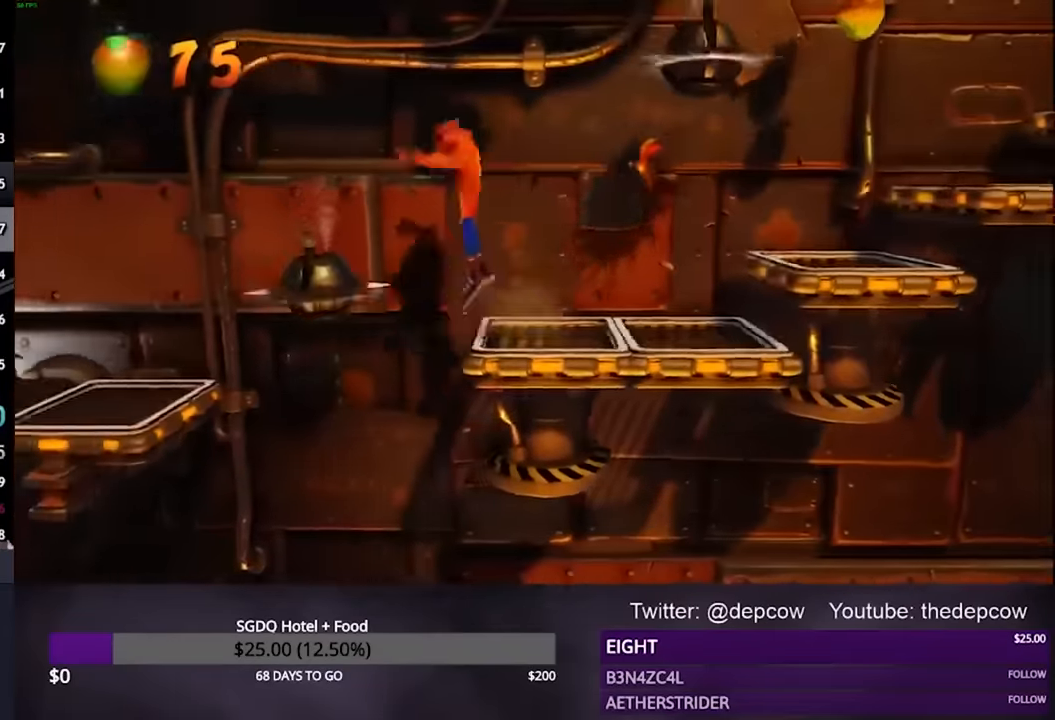
{"dt_ms": 500, "buttons": ["DPAD_LEFT"], "left_stick": "center", "right_stick": "center", "events": [[300, "CROSS", "up"]]}
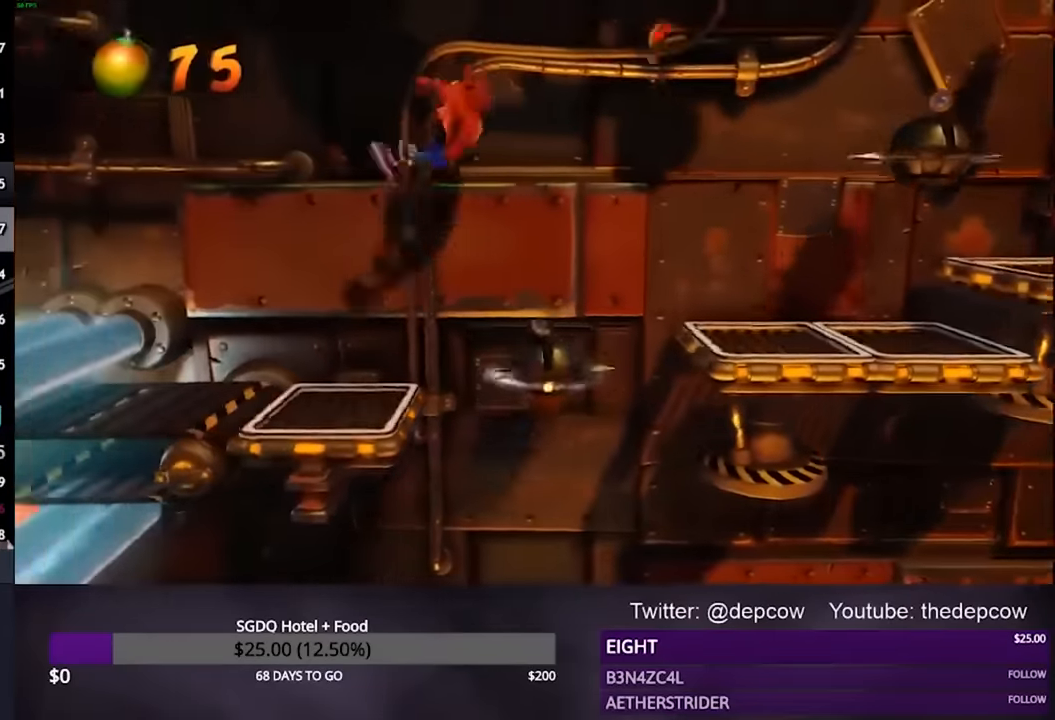
{"dt_ms": 500, "buttons": ["CROSS", "DPAD_LEFT"], "left_stick": "center", "right_stick": "center", "events": [[500, "CROSS", "down"]]}
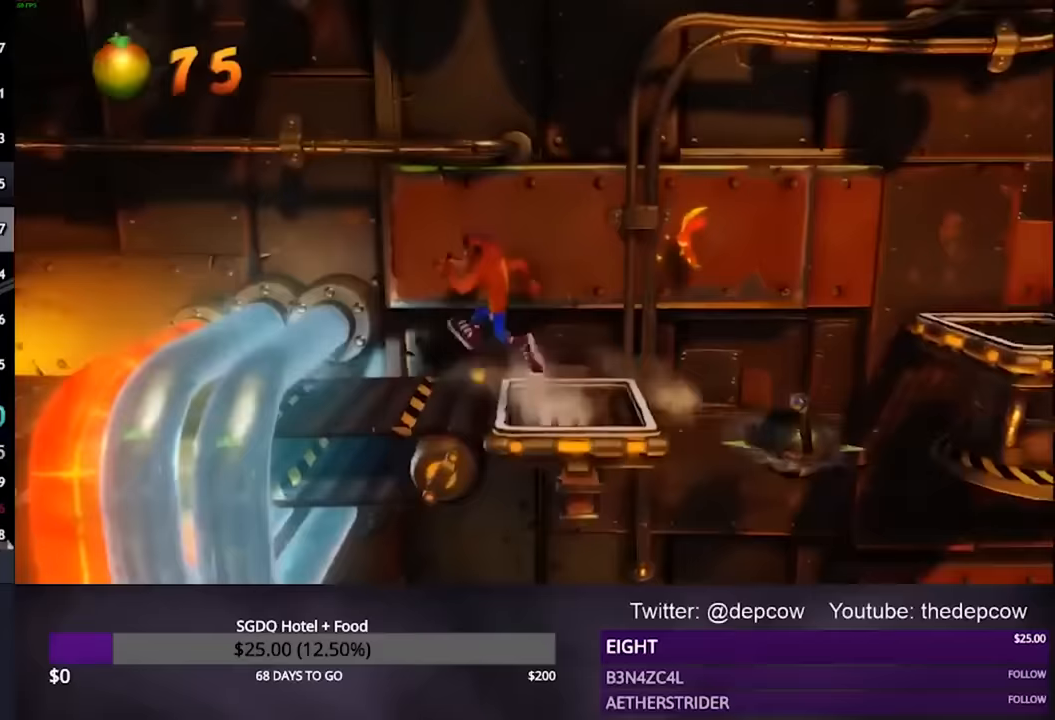
{"dt_ms": 500, "buttons": ["DPAD_LEFT"], "left_stick": "center", "right_stick": "left", "events": [[133, "CROSS", "up"], [133, "right_stick", "left"]]}
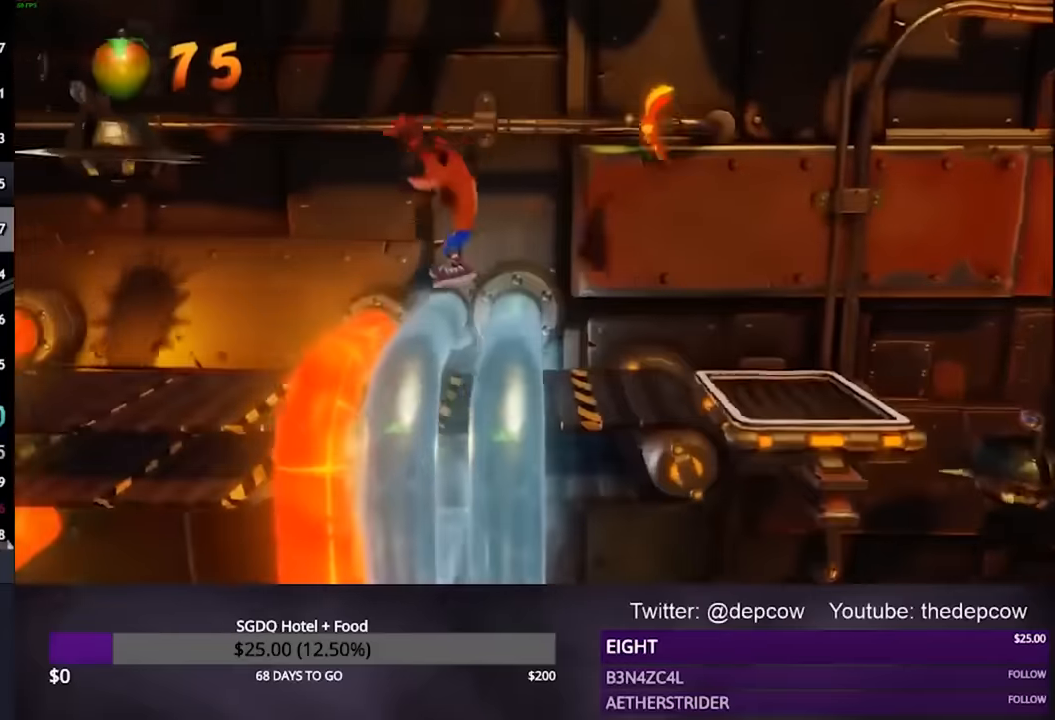
{"dt_ms": 500, "buttons": ["CROSS", "R2", "DPAD_LEFT"], "left_stick": "center", "right_stick": "left", "events": [[200, "CROSS", "down"], [233, "R2", "down"]]}
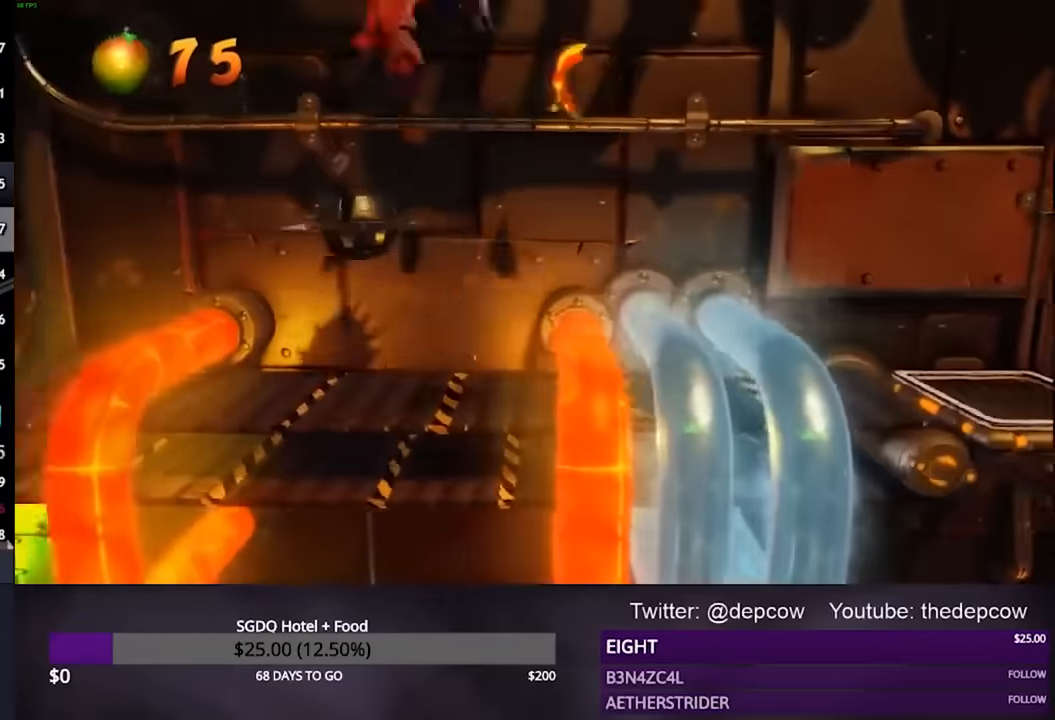
{"dt_ms": 500, "buttons": ["CROSS", "DPAD_LEFT"], "left_stick": "center", "right_stick": "left", "events": [[200, "R2", "up"], [233, "CROSS", "up"], [367, "DPAD_LEFT", "up"], [500, "CROSS", "down"], [500, "DPAD_LEFT", "down"]]}
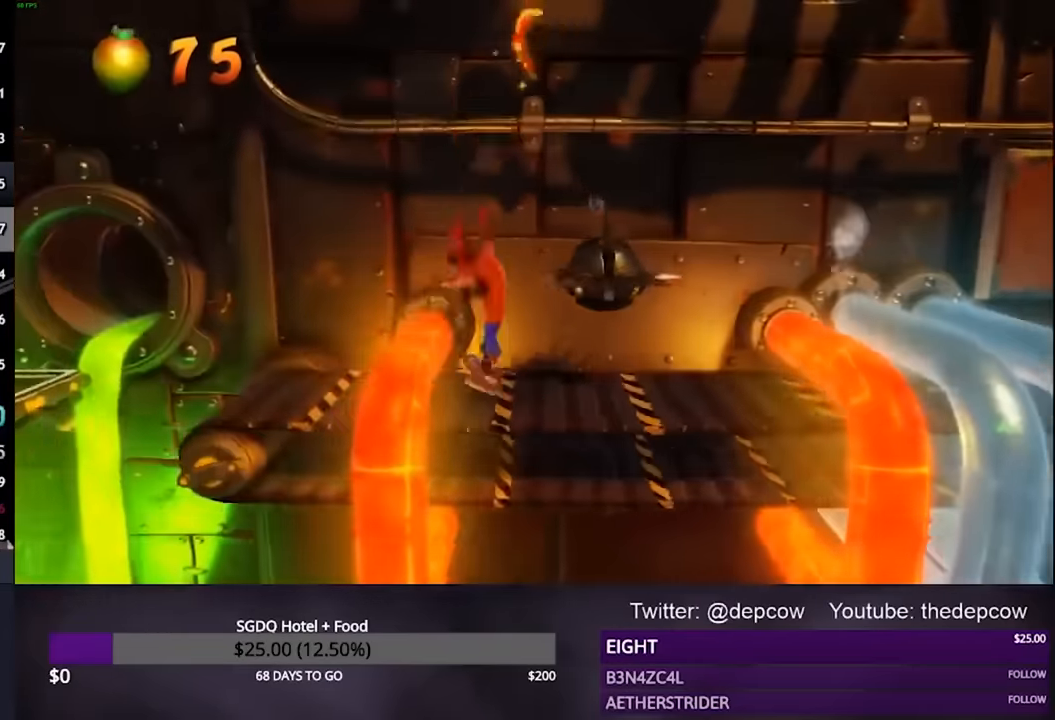
{"dt_ms": 500, "buttons": ["DPAD_LEFT"], "left_stick": "center", "right_stick": "left", "events": [[133, "CROSS", "up"]]}
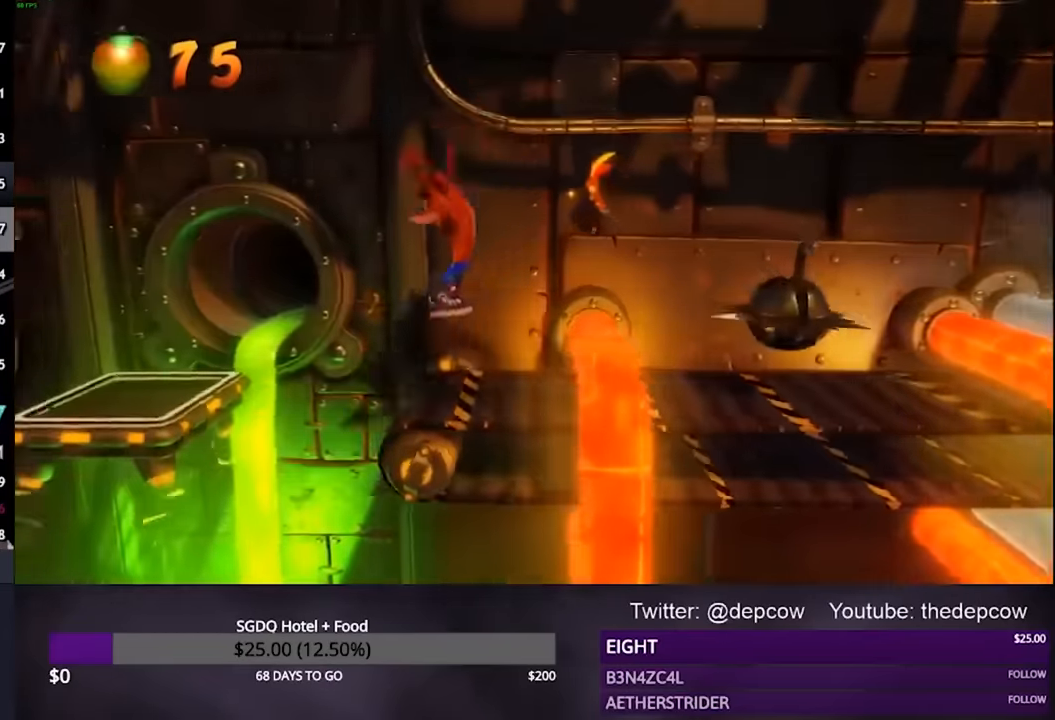
{"dt_ms": 500, "buttons": ["DPAD_LEFT"], "left_stick": "center", "right_stick": "left", "events": [[133, "CROSS", "down"], [200, "R2", "down"], [367, "CROSS", "up"], [367, "R2", "up"]]}
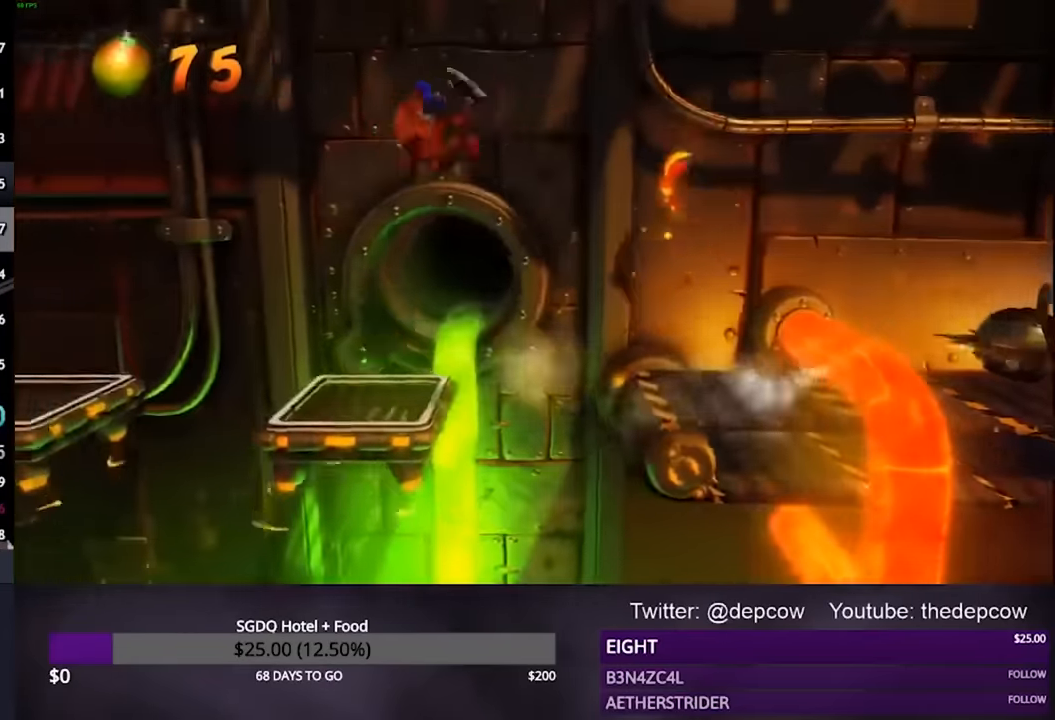
{"dt_ms": 500, "buttons": ["CROSS", "DPAD_LEFT"], "left_stick": "center", "right_stick": "left", "events": [[267, "CROSS", "down"]]}
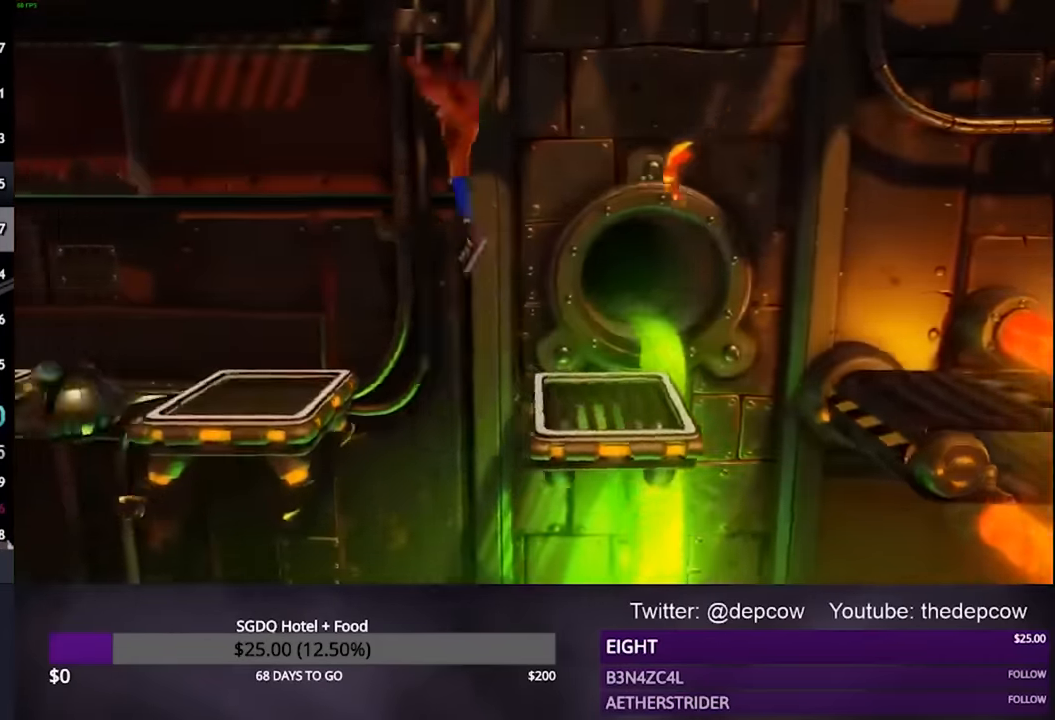
{"dt_ms": 500, "buttons": ["CROSS", "DPAD_LEFT"], "left_stick": "center", "right_stick": "left", "events": [[133, "CROSS", "up"], [467, "CROSS", "down"]]}
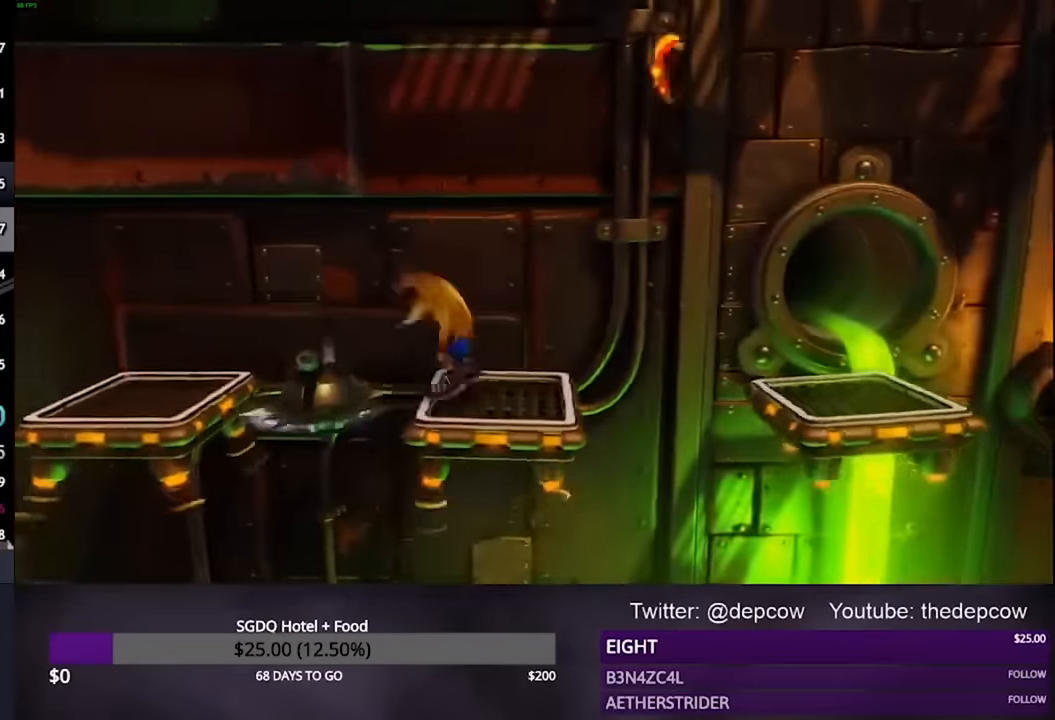
{"dt_ms": 500, "buttons": ["DPAD_LEFT"], "left_stick": "center", "right_stick": "center", "events": [[100, "R2", "down"], [333, "CROSS", "up"], [333, "R2", "up"], [500, "right_stick", "center"]]}
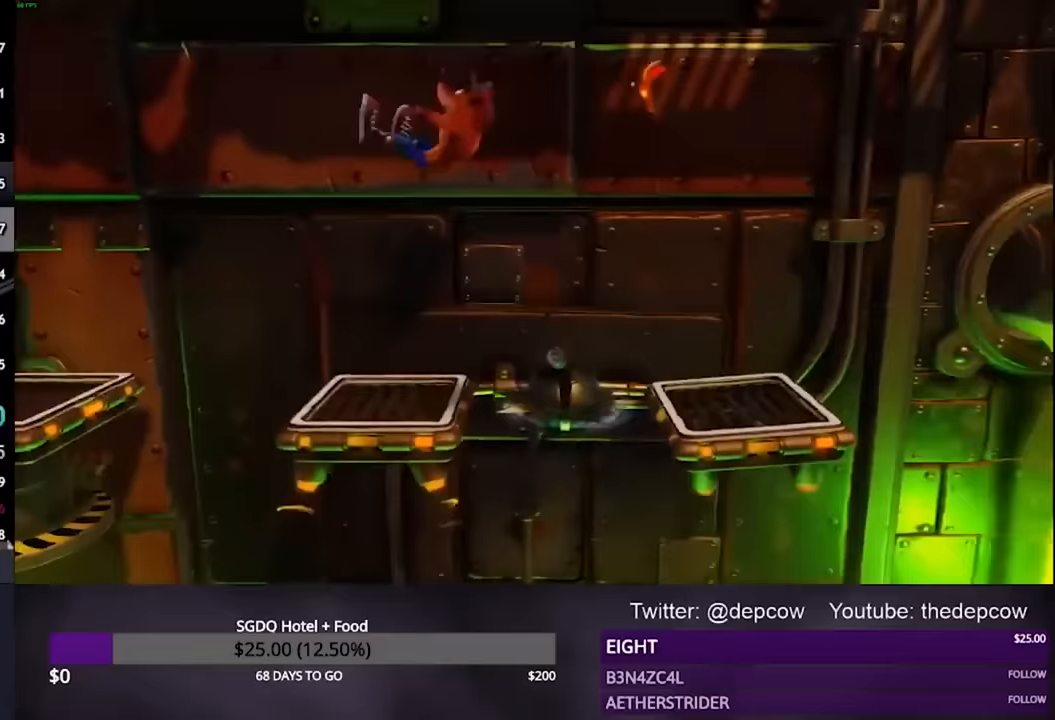
{"dt_ms": 500, "buttons": ["CROSS", "R2", "DPAD_LEFT"], "left_stick": "center", "right_stick": "center", "events": [[267, "CROSS", "down"], [367, "R2", "down"]]}
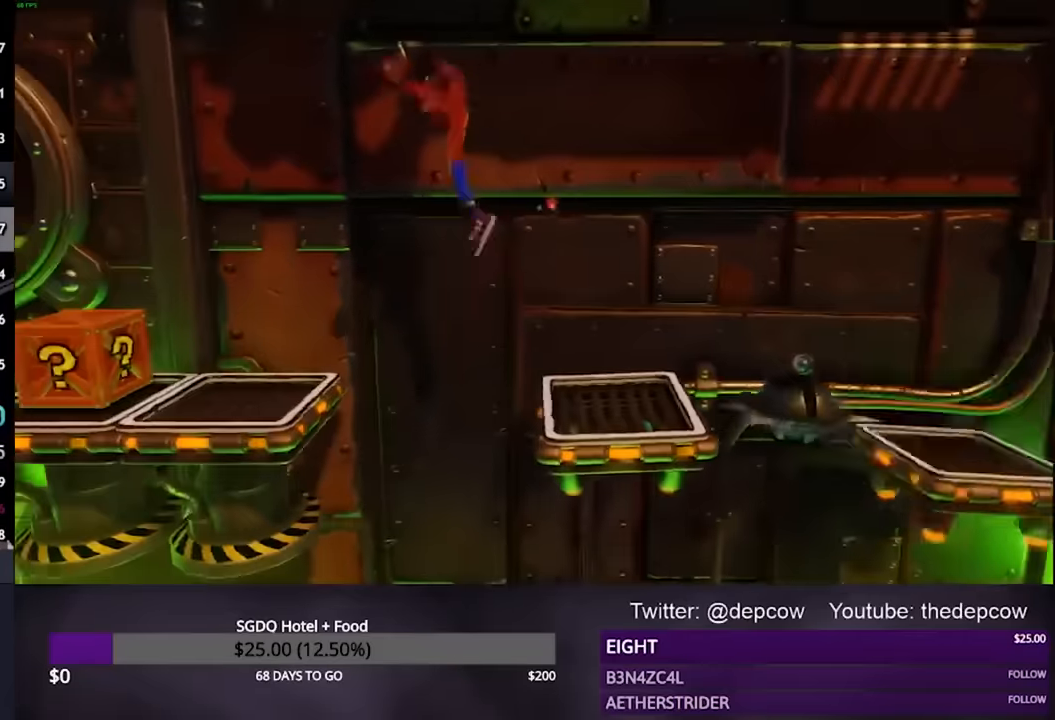
{"dt_ms": 500, "buttons": ["SQUARE", "DPAD_LEFT"], "left_stick": "center", "right_stick": "center", "events": [[100, "R2", "up"], [133, "CROSS", "up"], [367, "SQUARE", "down"]]}
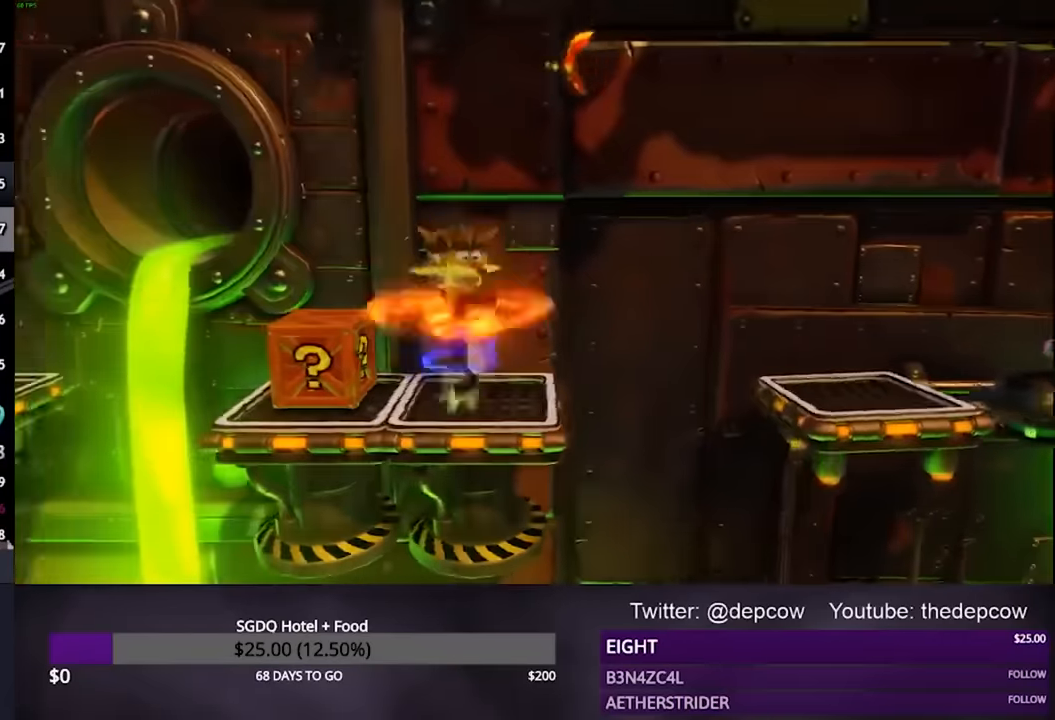
{"dt_ms": 500, "buttons": ["CROSS", "DPAD_LEFT"], "left_stick": "center", "right_stick": "center", "events": [[33, "SQUARE", "up"], [467, "CROSS", "down"]]}
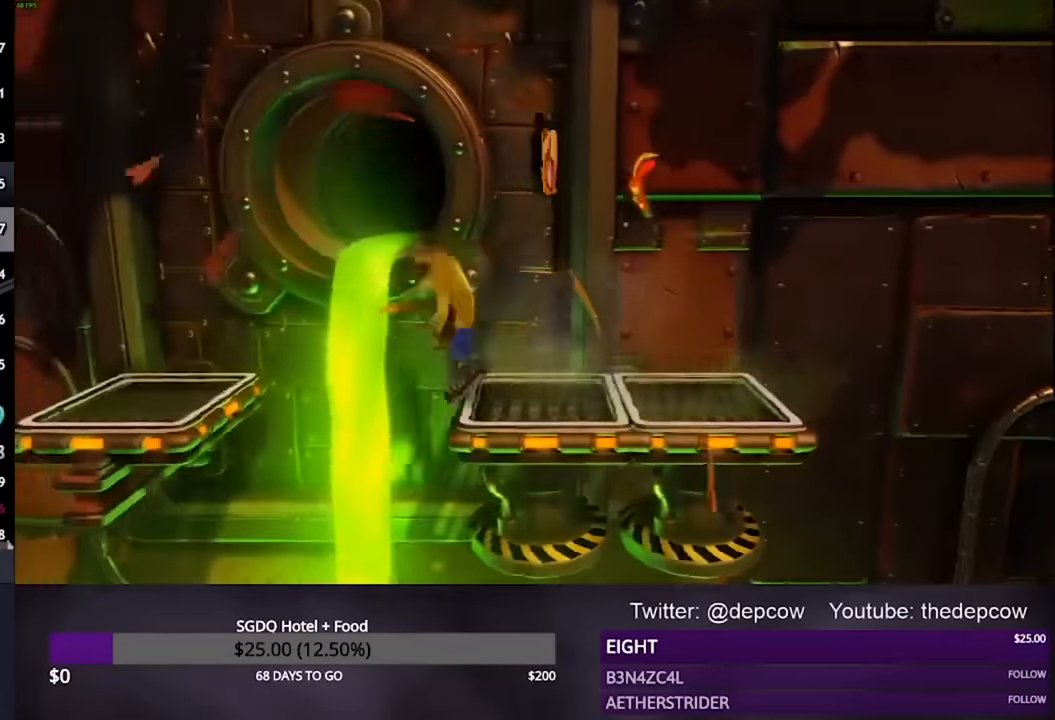
{"dt_ms": 500, "buttons": ["DPAD_LEFT"], "left_stick": "center", "right_stick": "center", "events": [[333, "CROSS", "up"]]}
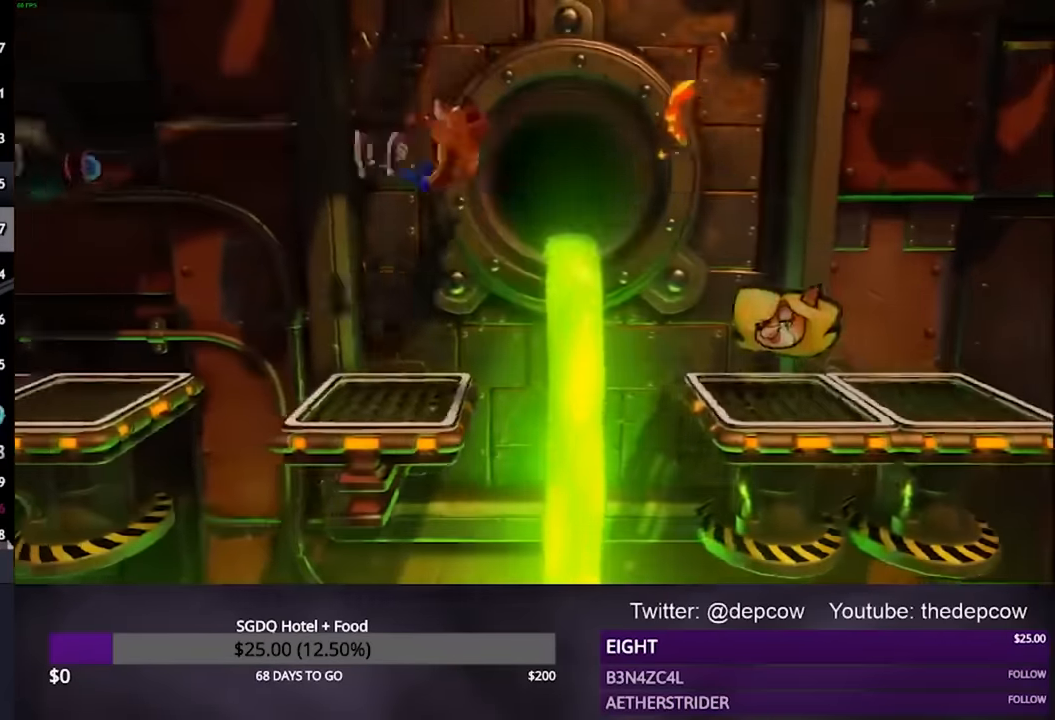
{"dt_ms": 500, "buttons": ["CROSS", "DPAD_LEFT"], "left_stick": "center", "right_stick": "center", "events": [[167, "CROSS", "down"]]}
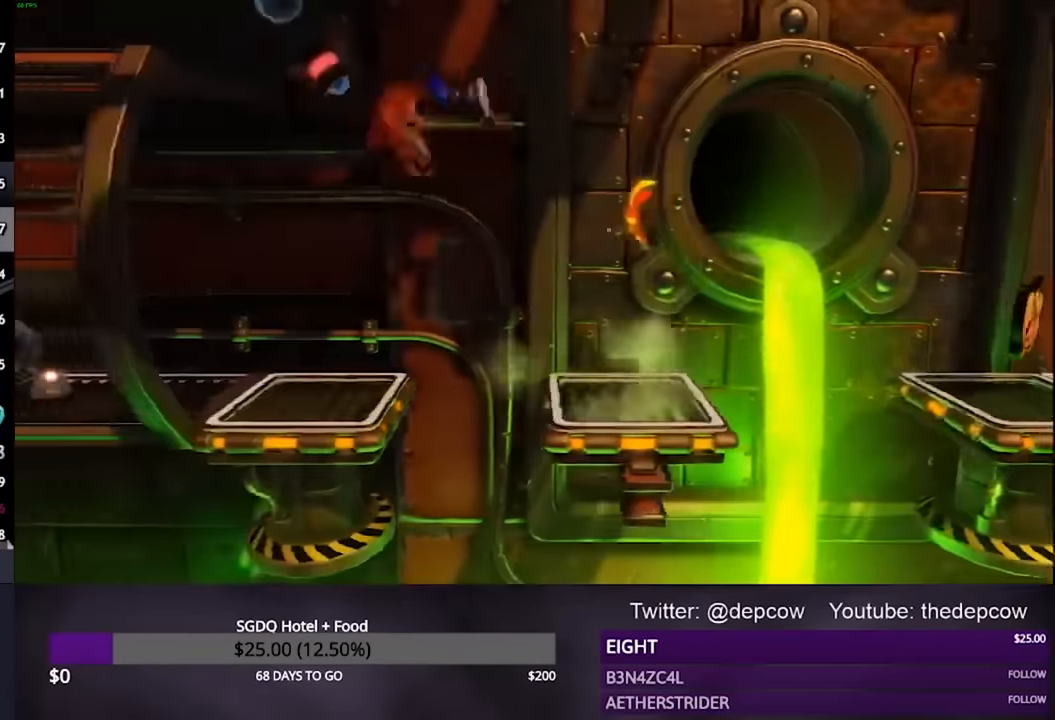
{"dt_ms": 1000, "buttons": ["CROSS", "DPAD_LEFT"], "left_stick": "center", "right_stick": "center"}
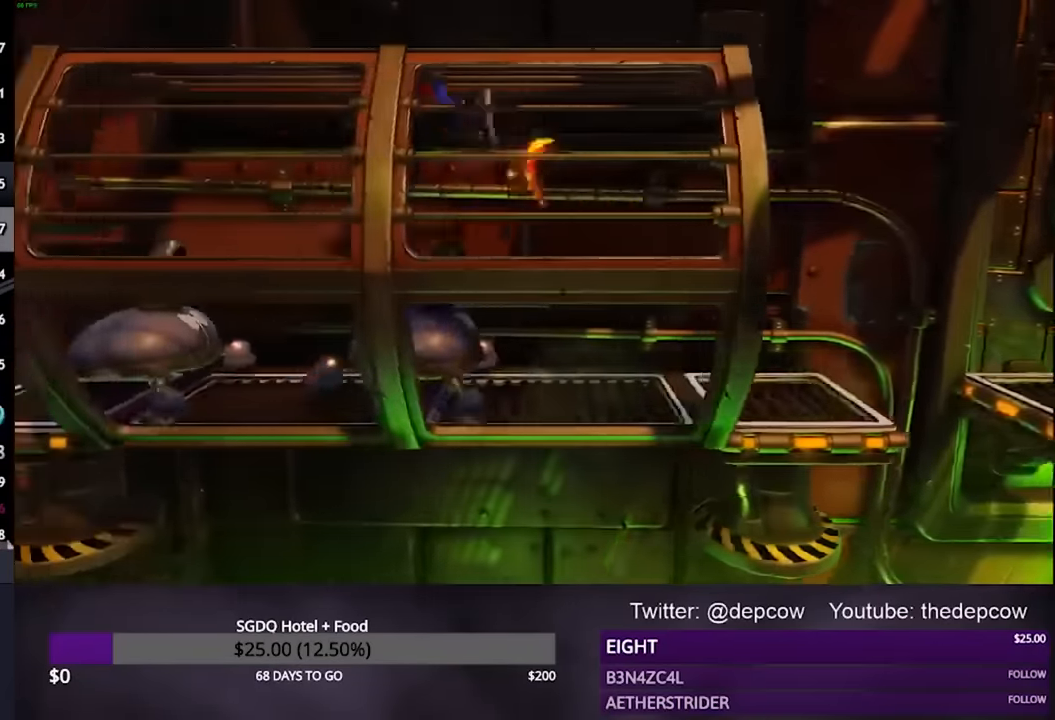
{"dt_ms": 500, "buttons": ["DPAD_LEFT"], "left_stick": "center", "right_stick": "center", "events": [[33, "CROSS", "up"], [167, "SQUARE", "down"], [333, "SQUARE", "up"]]}
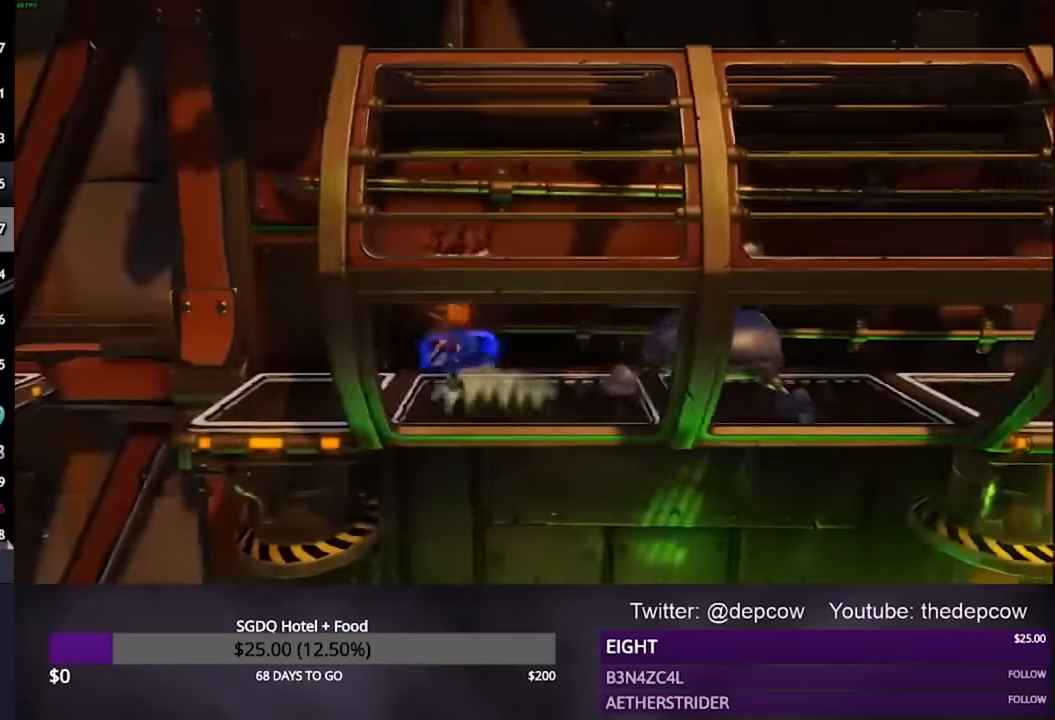
{"dt_ms": 500, "buttons": ["CROSS", "DPAD_LEFT"], "left_stick": "center", "right_stick": "center", "events": [[467, "CROSS", "down"]]}
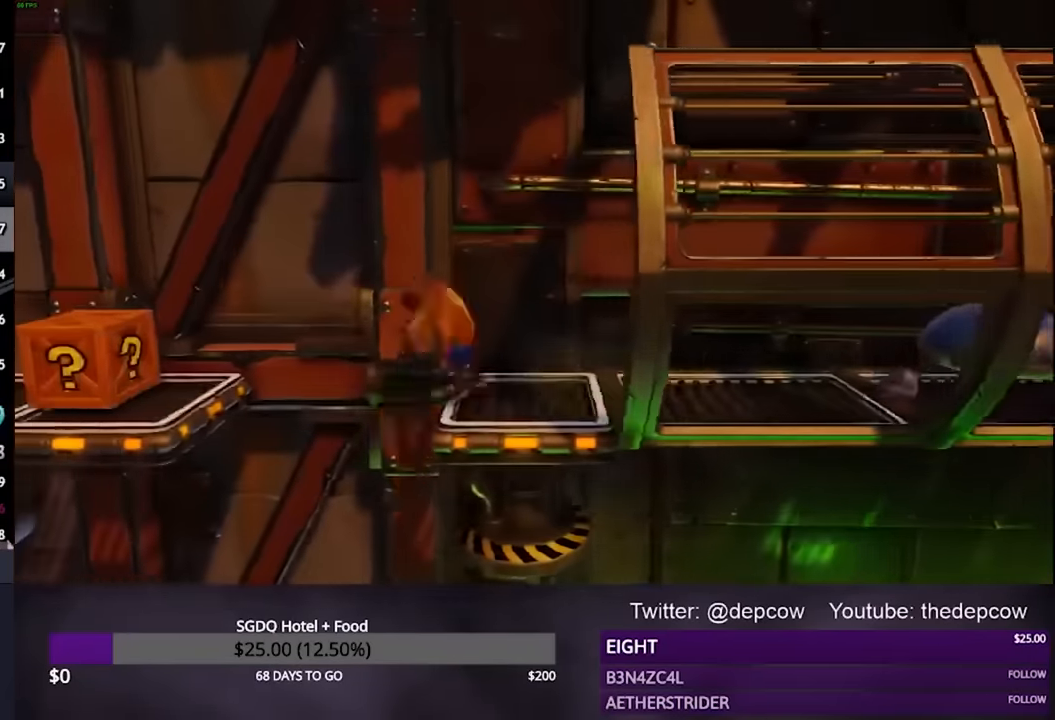
{"dt_ms": 500, "buttons": ["SQUARE", "DPAD_LEFT"], "left_stick": "center", "right_stick": "center", "events": [[333, "CROSS", "up"], [433, "SQUARE", "down"]]}
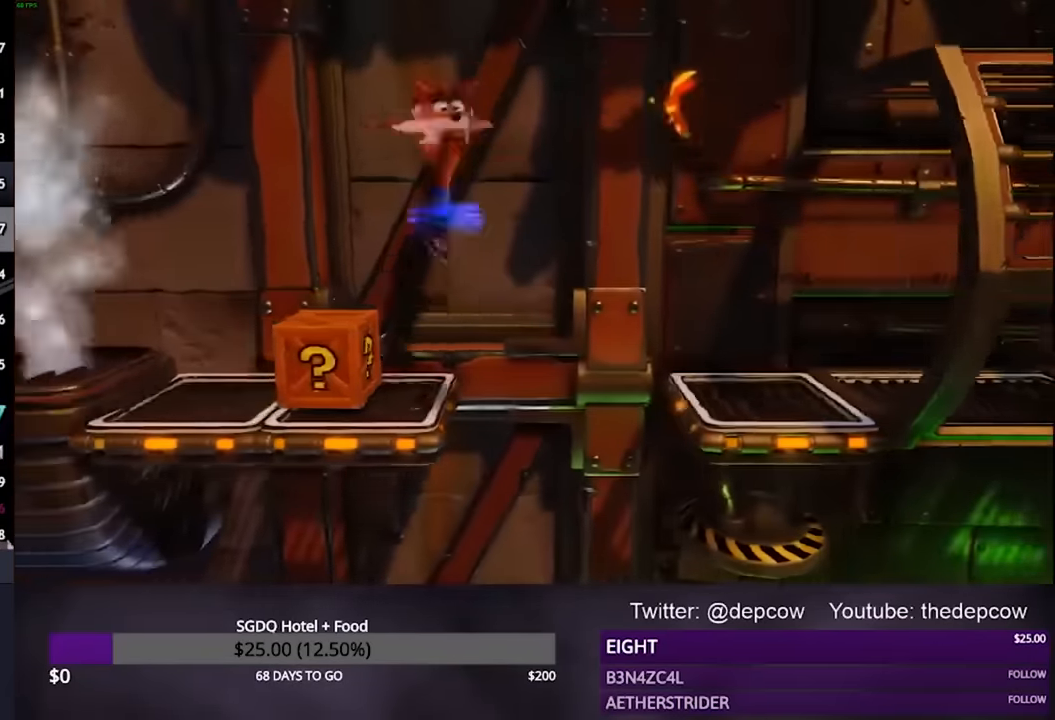
{"dt_ms": 500, "buttons": ["DPAD_LEFT"], "left_stick": "center", "right_stick": "center", "events": [[67, "SQUARE", "up"], [167, "CROSS", "down"], [467, "CROSS", "up"]]}
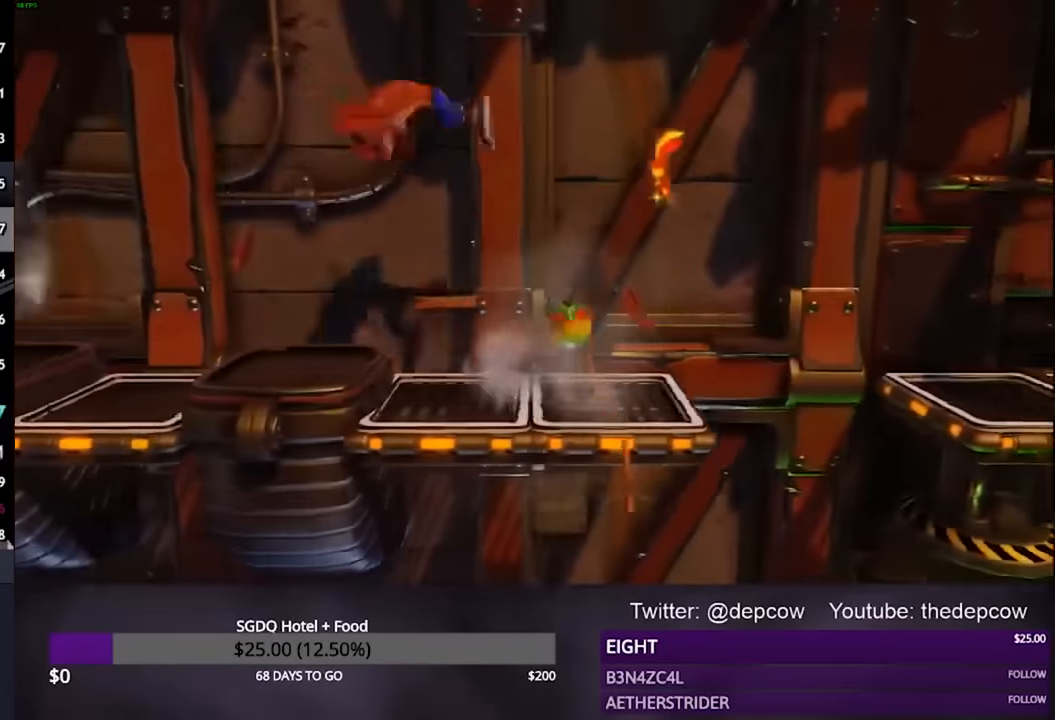
{"dt_ms": 500, "buttons": ["CROSS", "DPAD_LEFT"], "left_stick": "center", "right_stick": "center", "events": [[300, "CROSS", "down"]]}
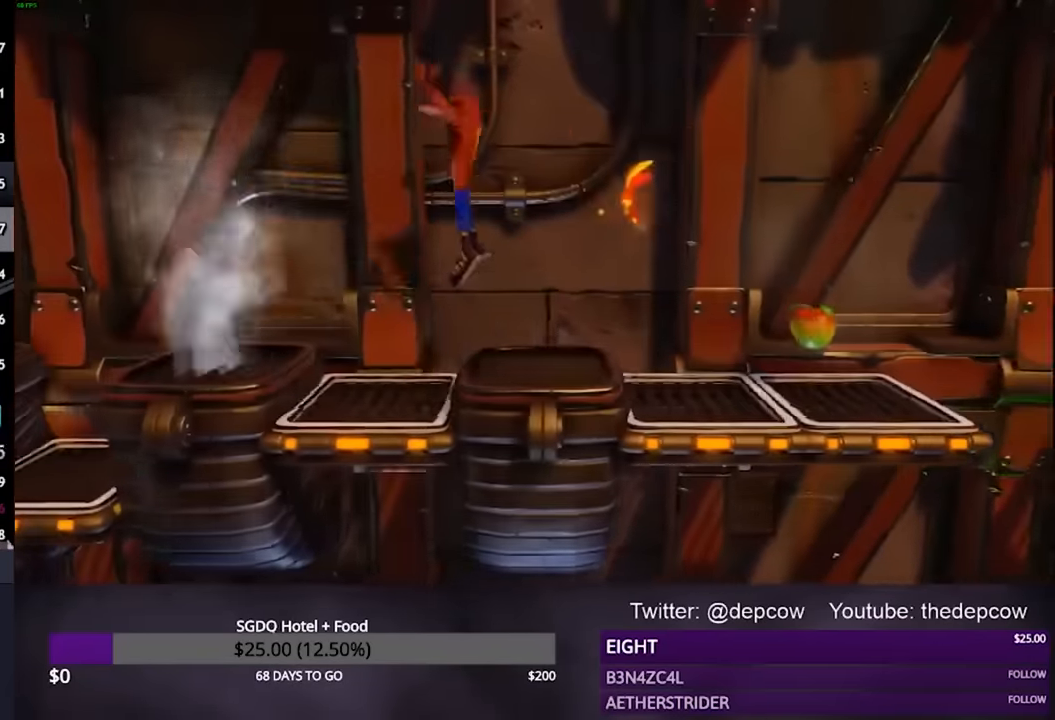
{"dt_ms": 500, "buttons": [], "left_stick": "center", "right_stick": "center", "events": [[300, "CROSS", "up"], [467, "DPAD_LEFT", "up"]]}
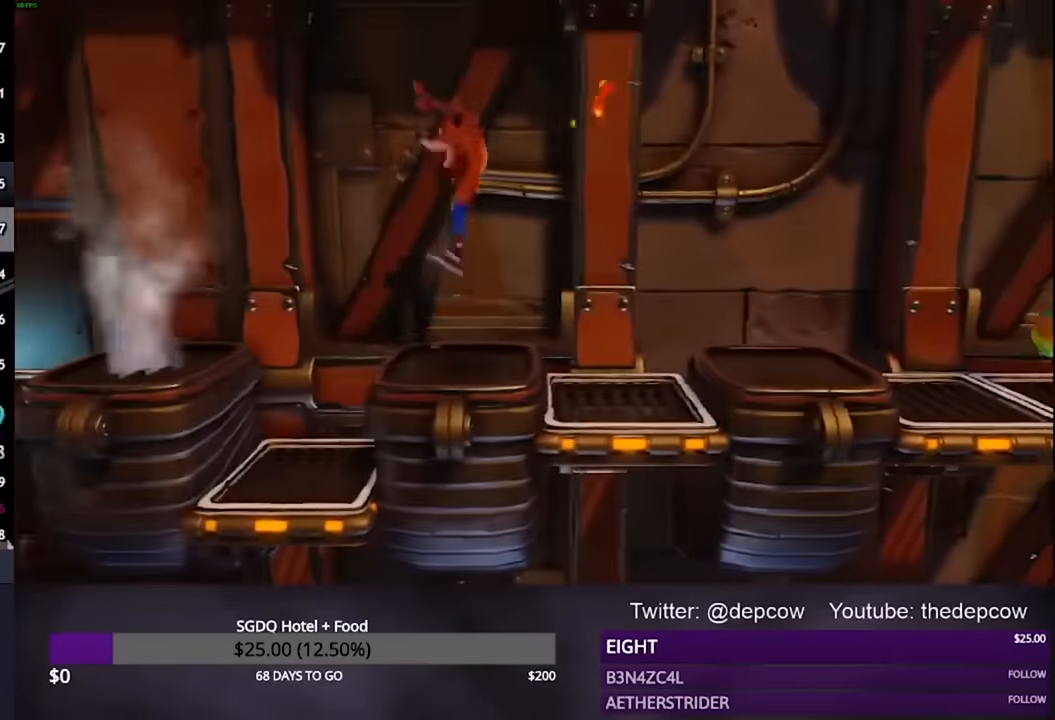
{"dt_ms": 500, "buttons": ["CROSS", "DPAD_LEFT"], "left_stick": "center", "right_stick": "center", "events": [[133, "DPAD_LEFT", "down"], [167, "CROSS", "down"]]}